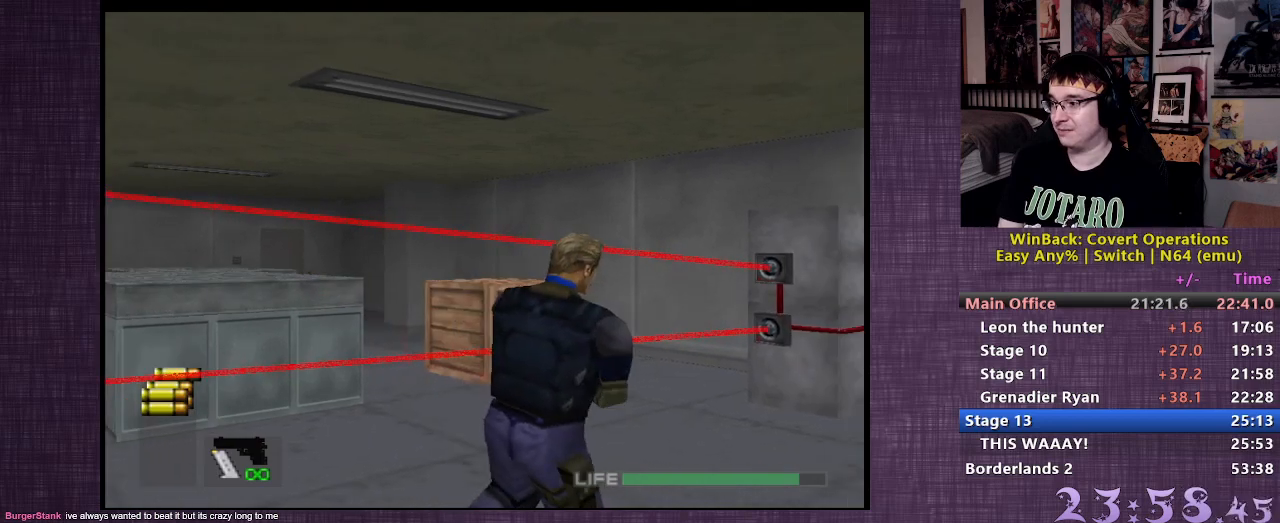
Gameplay with a controller (PlayStation layout); each line is a JSON object with the inputs held at the frame after it. "events" lists button and stick changes between this image and that frame as [ms after this image, input, new state], when the widget could be followed in between. Not read: L3 R3.
{"buttons": ["R1"], "left_stick": "down-right", "right_stick": "center", "events": [[233, "left_stick", "down-right"]]}
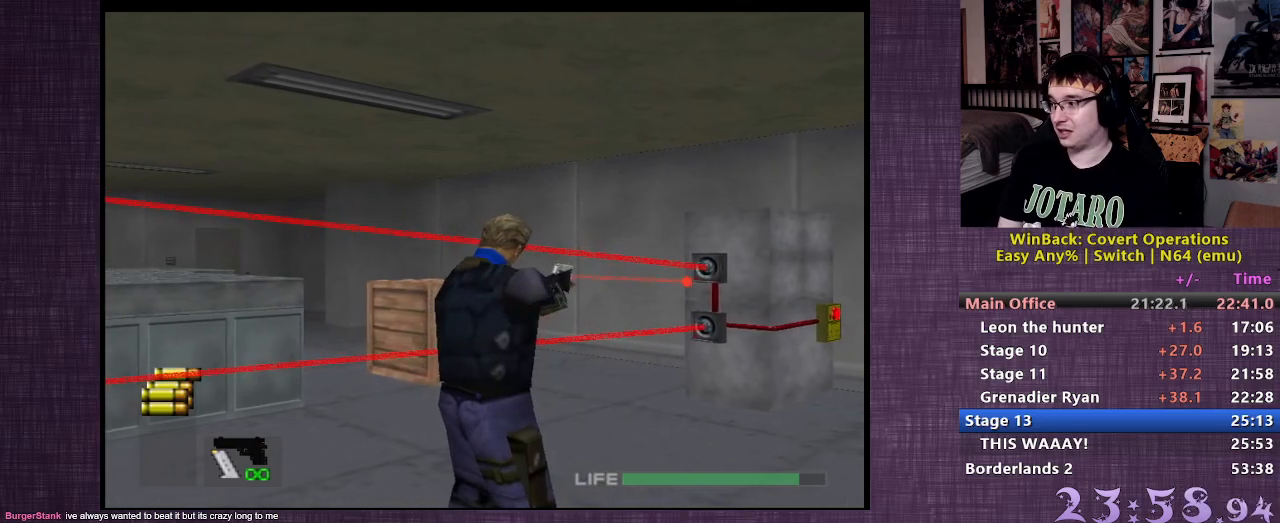
{"buttons": ["R1"], "left_stick": "right", "right_stick": "center", "events": [[133, "left_stick", "center"], [417, "left_stick", "right"]]}
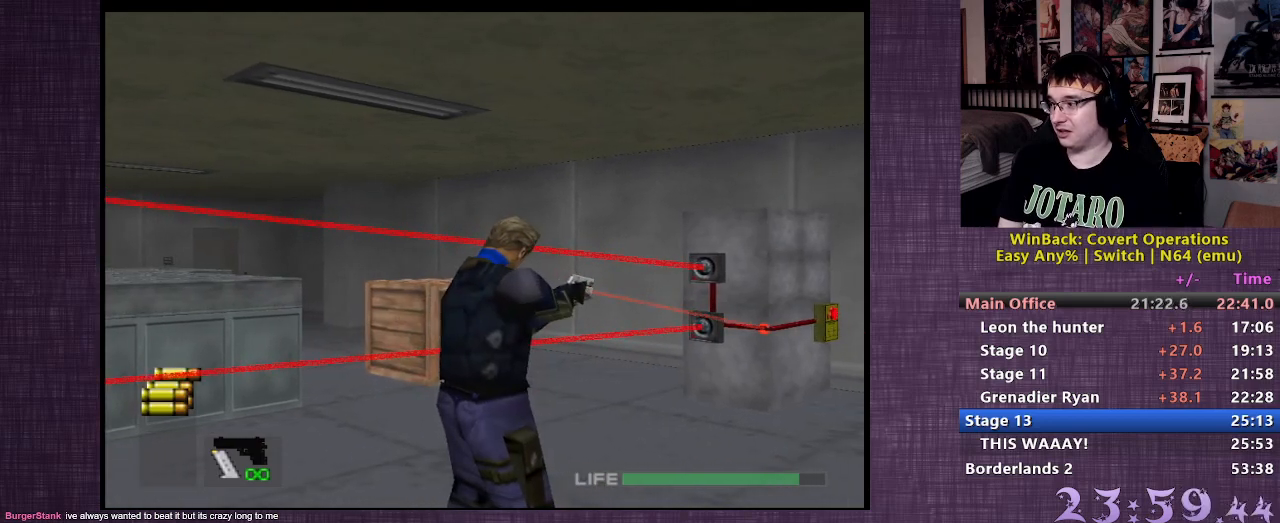
{"buttons": ["R1"], "left_stick": "center", "right_stick": "center", "events": [[50, "left_stick", "center"]]}
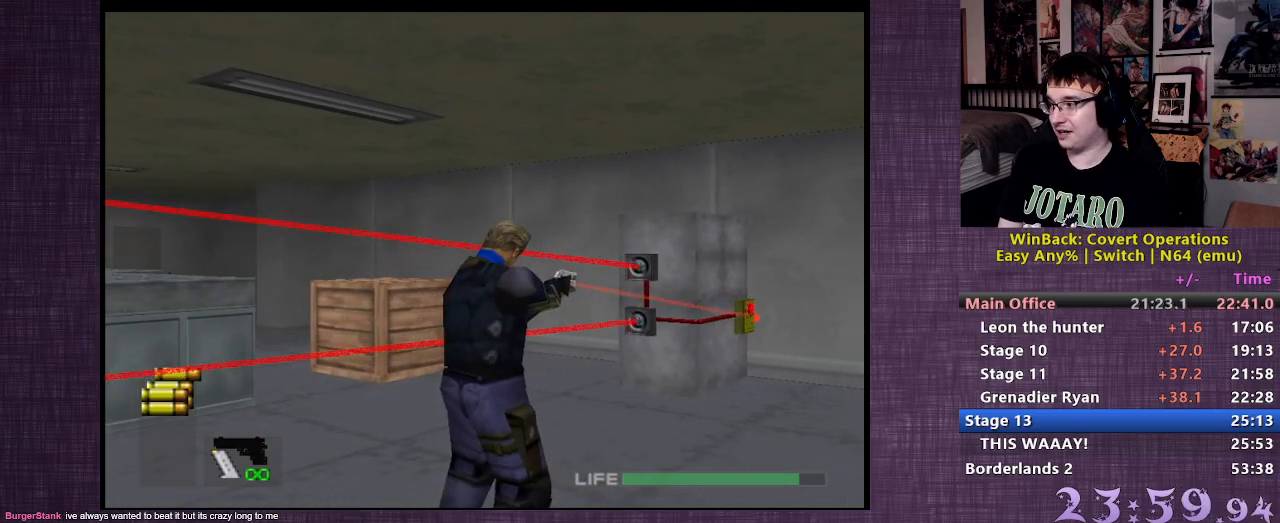
{"buttons": ["R1"], "left_stick": "center", "right_stick": "center", "events": [[67, "left_stick", "up-left"], [133, "left_stick", "center"]]}
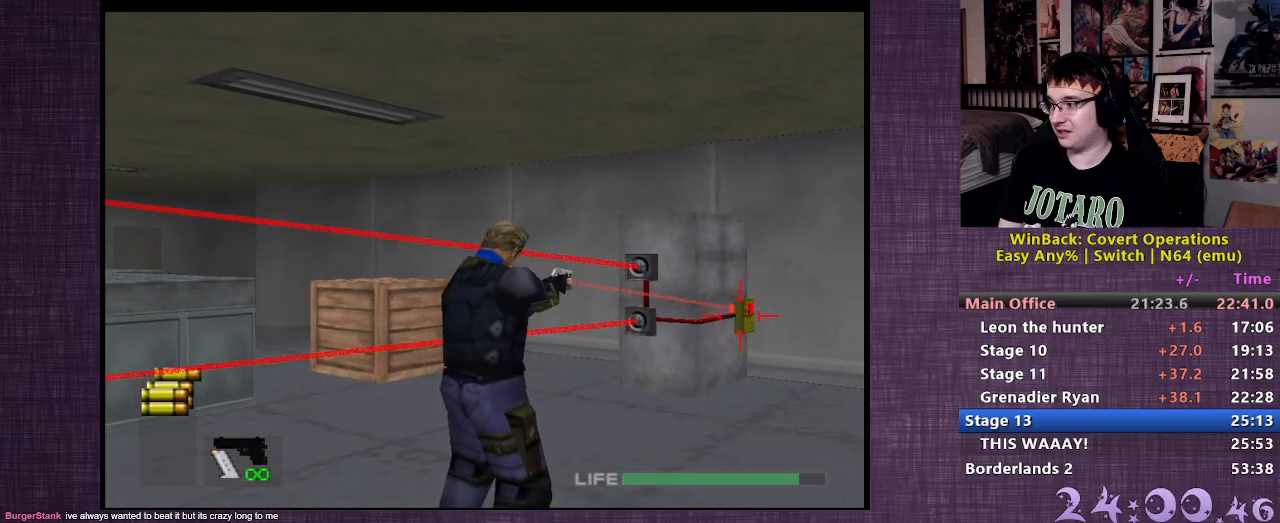
{"buttons": [], "left_stick": "up", "right_stick": "center", "events": [[100, "CIRCLE", "down"], [167, "CIRCLE", "up"], [350, "R1", "up"], [350, "left_stick", "up"]]}
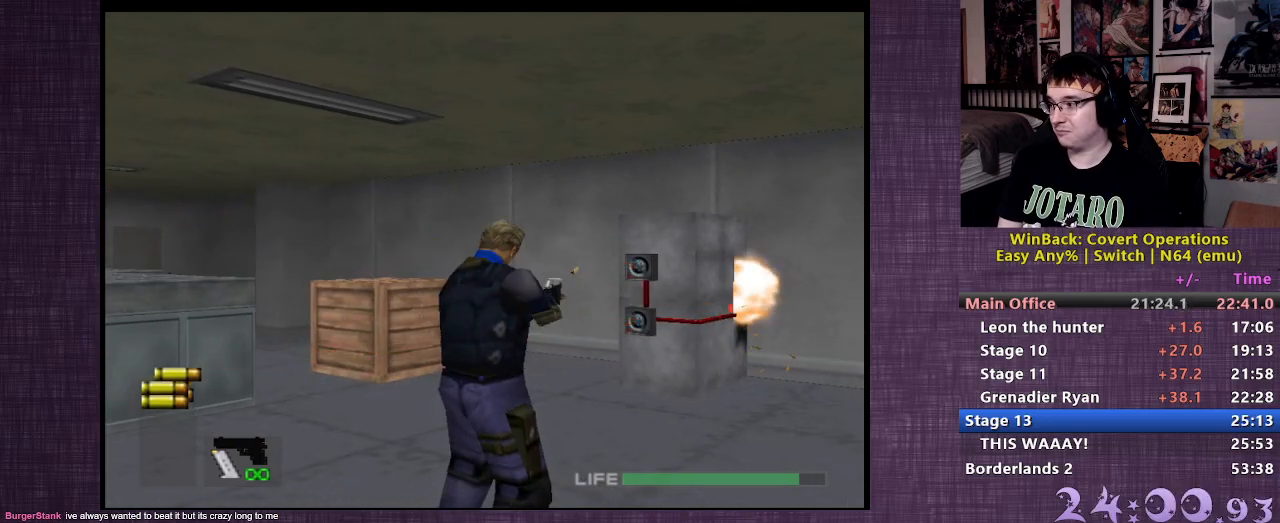
{"buttons": ["CROSS"], "left_stick": "up", "right_stick": "center", "events": [[183, "CROSS", "down"], [267, "CROSS", "up"], [333, "CROSS", "down"], [417, "CROSS", "up"], [500, "CROSS", "down"]]}
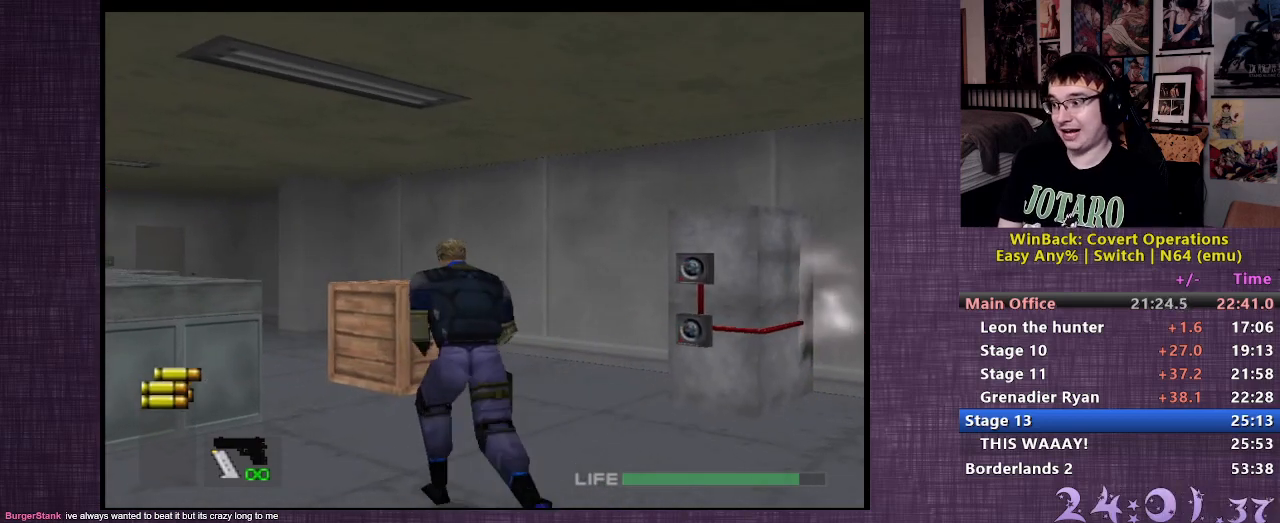
{"buttons": [], "left_stick": "up", "right_stick": "left", "events": [[83, "CROSS", "up"], [283, "right_stick", "left"]]}
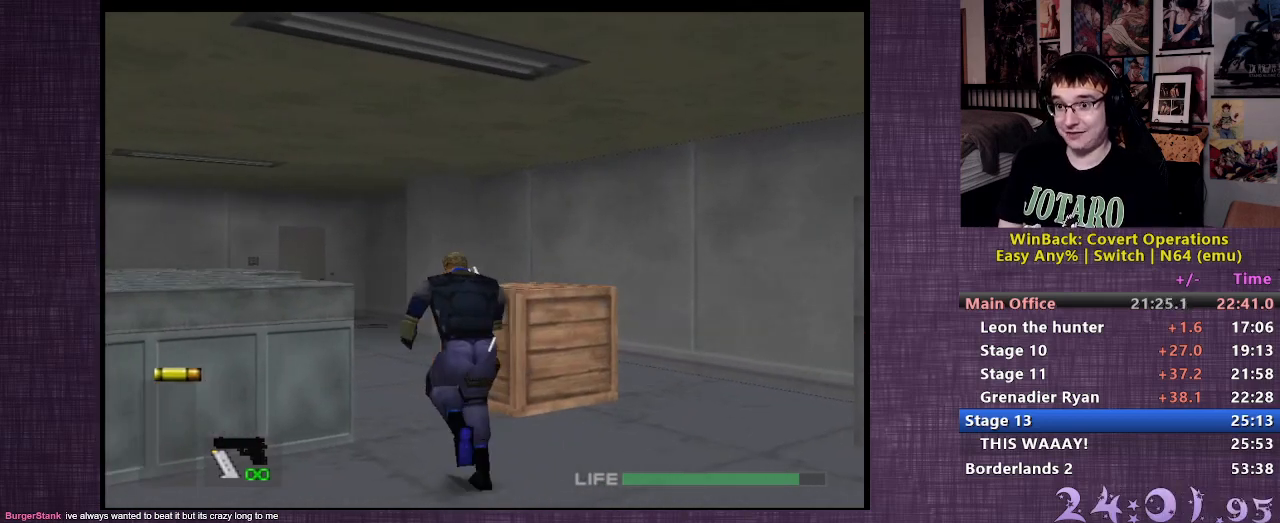
{"buttons": [], "left_stick": "up", "right_stick": "center", "events": [[50, "right_stick", "center"]]}
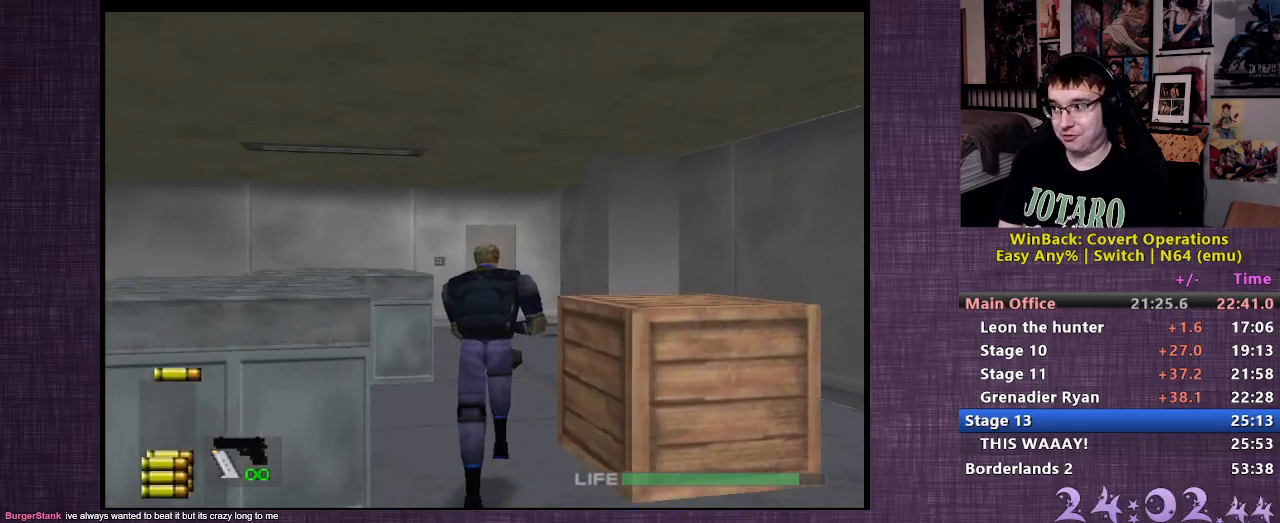
{"buttons": [], "left_stick": "up", "right_stick": "center", "events": []}
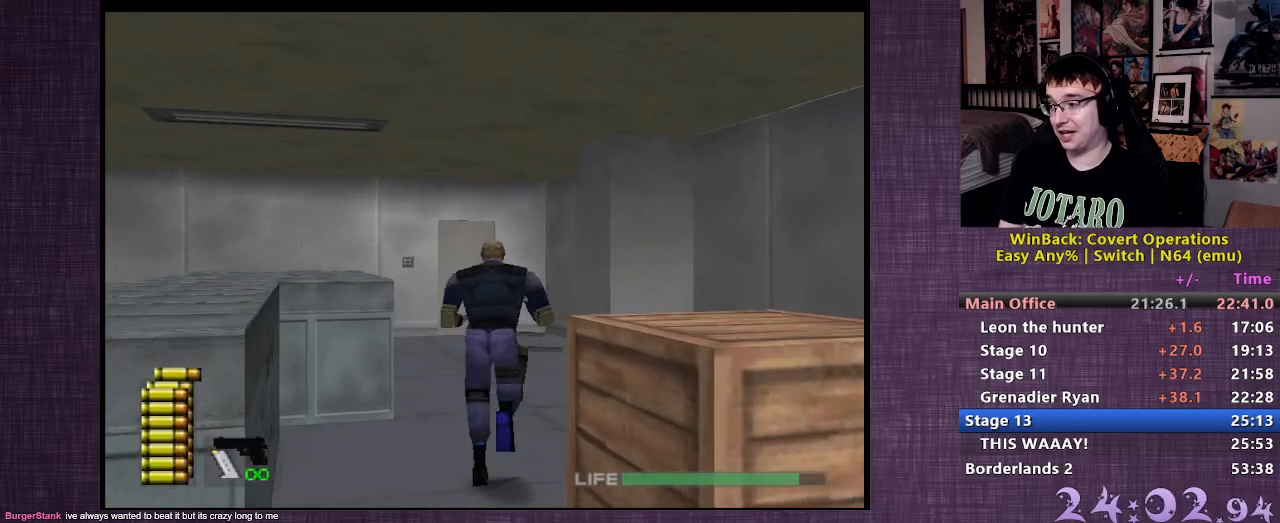
{"buttons": [], "left_stick": "up", "right_stick": "center", "events": []}
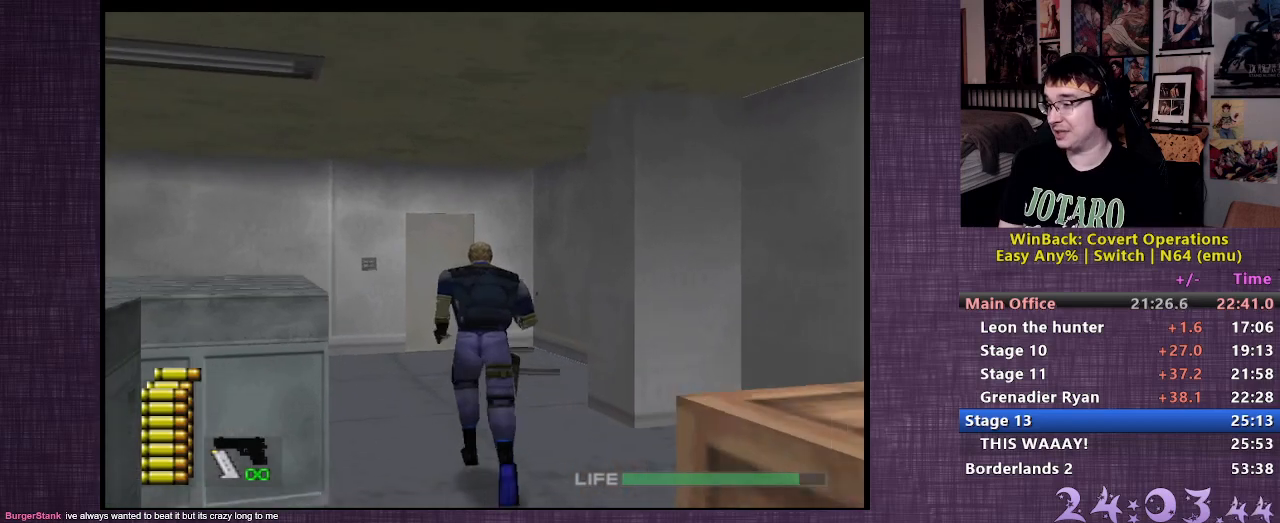
{"buttons": [], "left_stick": "up", "right_stick": "center", "events": []}
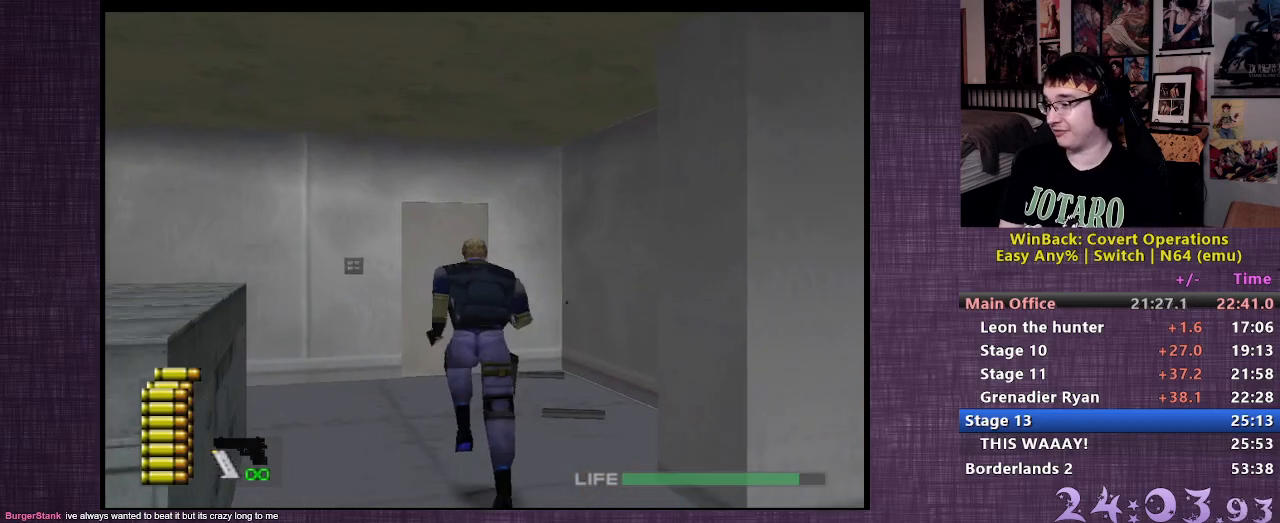
{"buttons": [], "left_stick": "up", "right_stick": "center", "events": []}
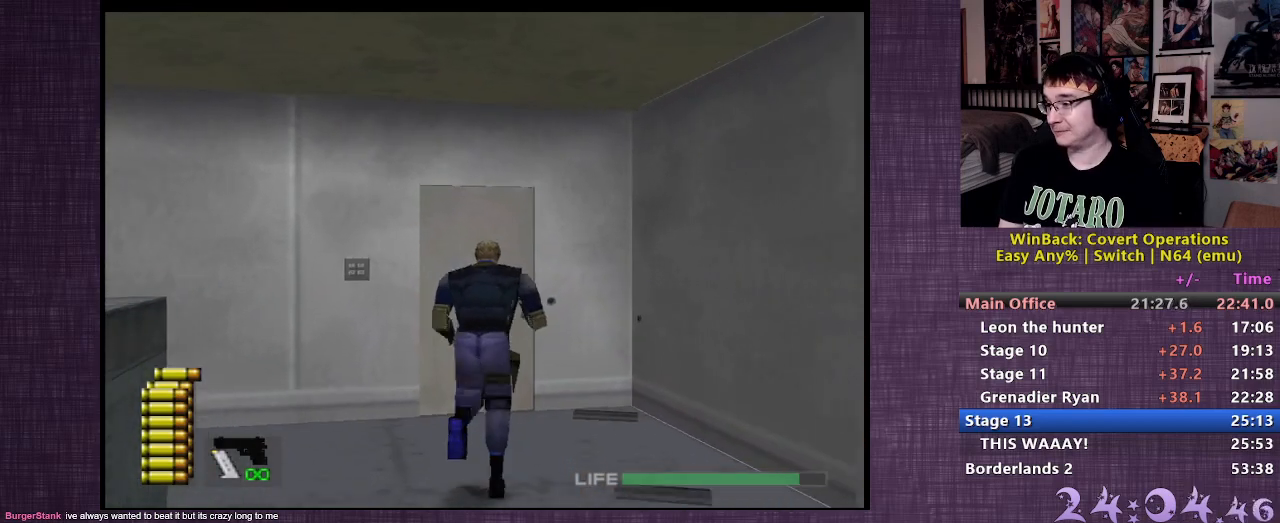
{"buttons": ["CIRCLE"], "left_stick": "up", "right_stick": "center", "events": [[83, "CIRCLE", "down"], [150, "CIRCLE", "up"], [200, "CIRCLE", "down"], [267, "CIRCLE", "up"], [333, "CIRCLE", "down"], [417, "CIRCLE", "up"], [450, "CIRCLE", "down"]]}
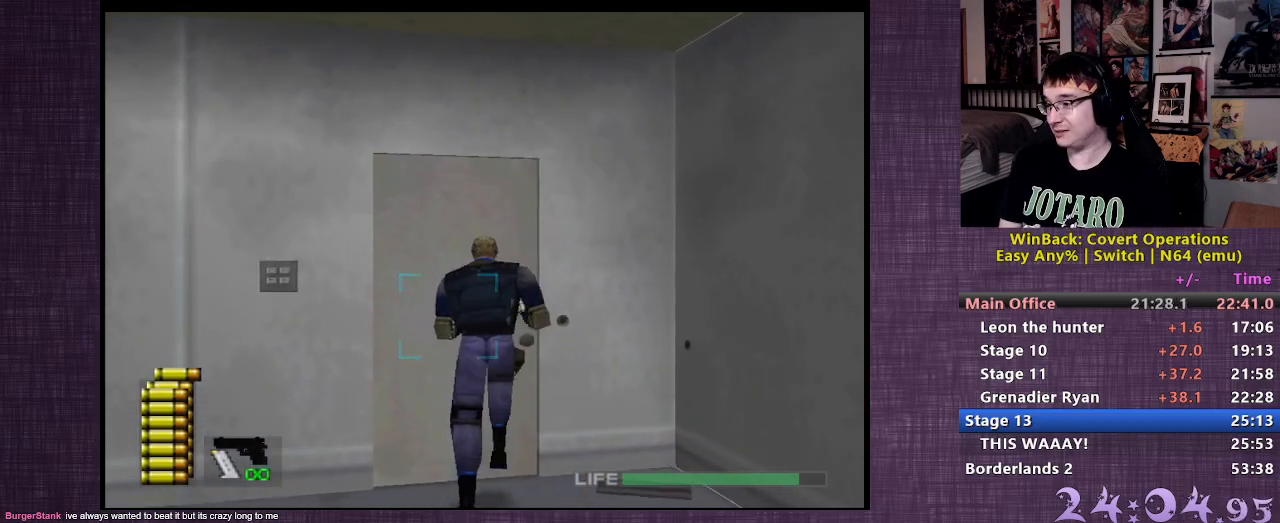
{"buttons": [], "left_stick": "up", "right_stick": "center", "events": [[17, "CIRCLE", "up"], [67, "CIRCLE", "down"], [133, "CIRCLE", "up"], [133, "left_stick", "center"], [417, "left_stick", "up"]]}
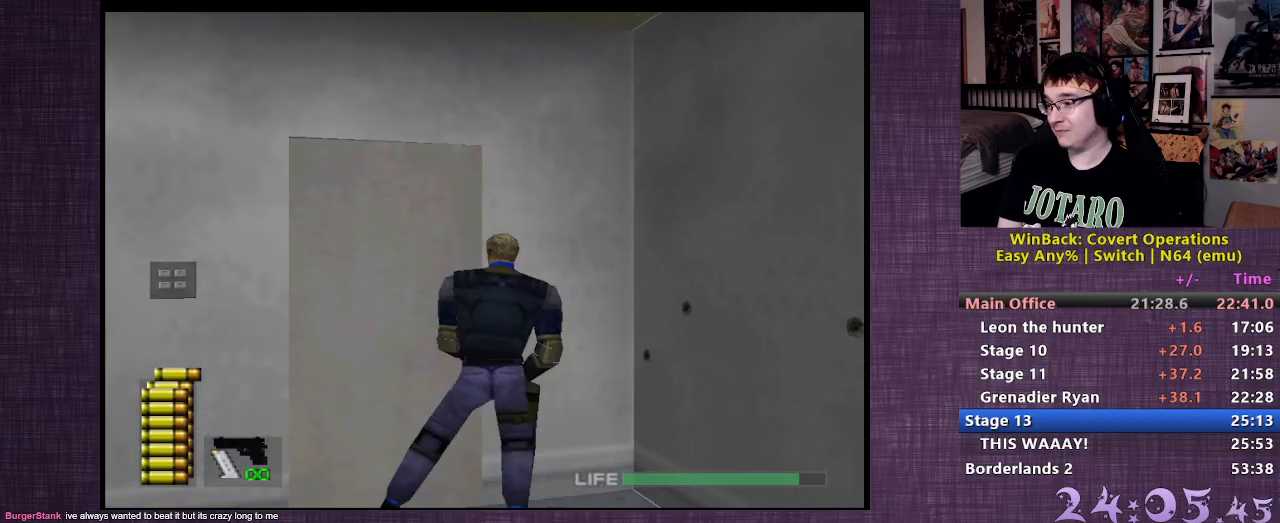
{"buttons": [], "left_stick": "up", "right_stick": "center", "events": []}
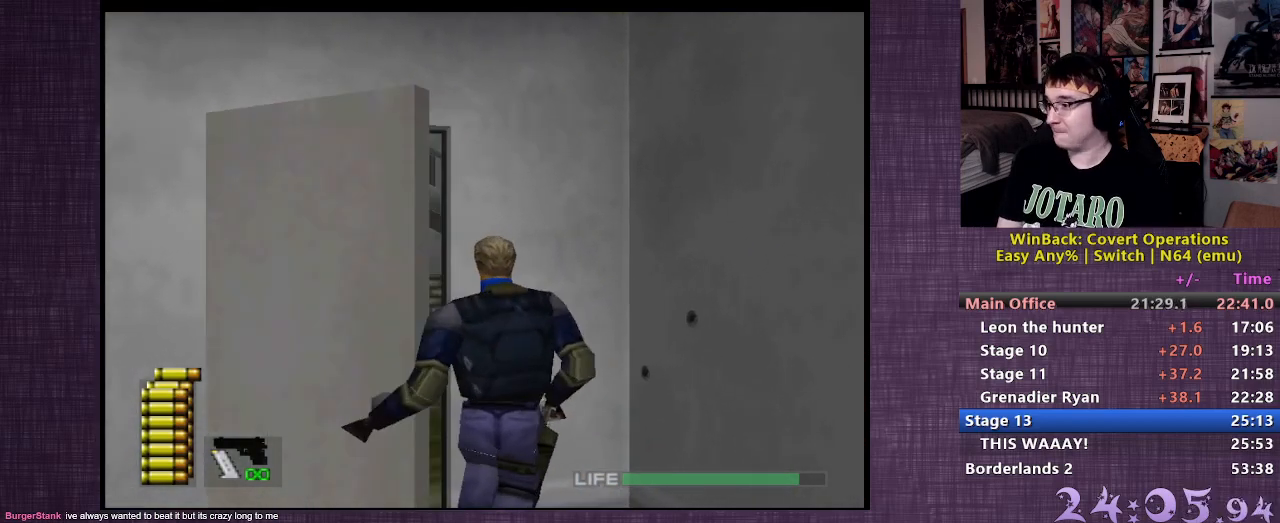
{"buttons": [], "left_stick": "up", "right_stick": "center", "events": []}
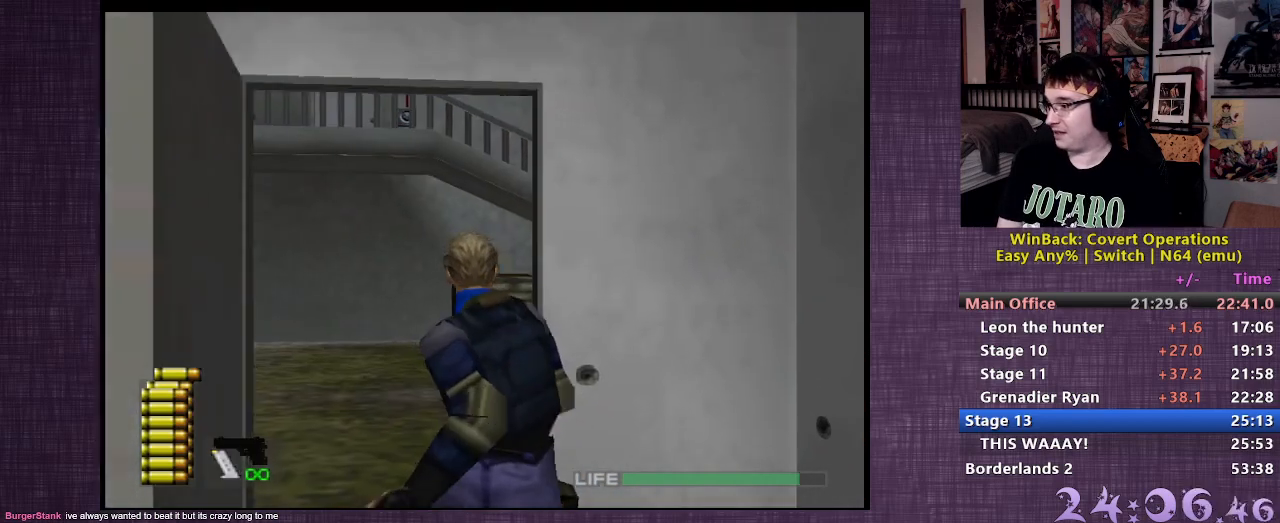
{"buttons": [], "left_stick": "up", "right_stick": "center", "events": []}
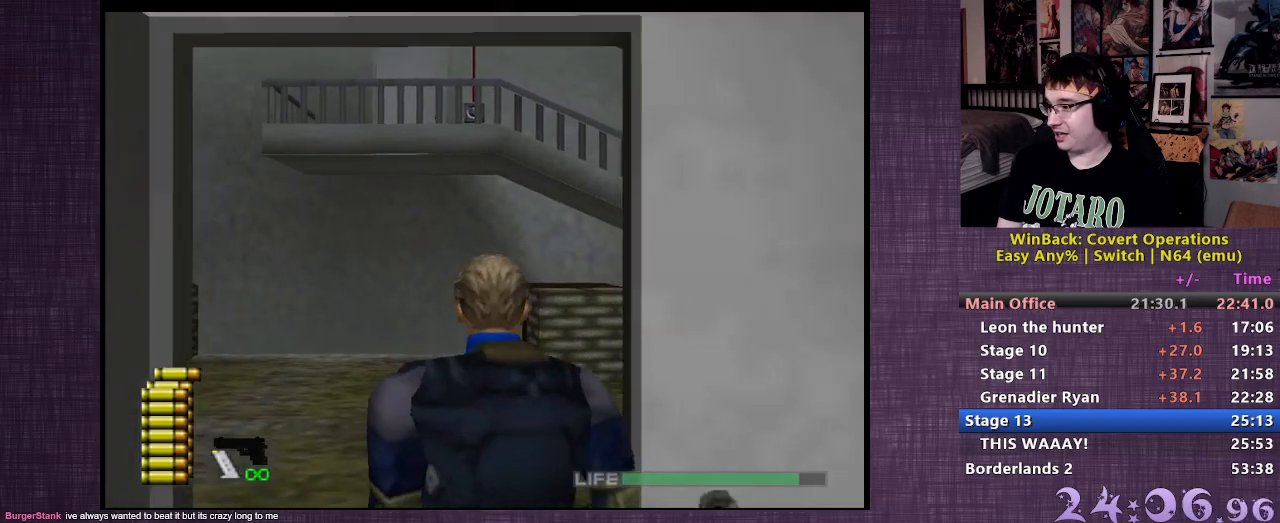
{"buttons": [], "left_stick": "up-right", "right_stick": "center", "events": [[50, "left_stick", "up-right"]]}
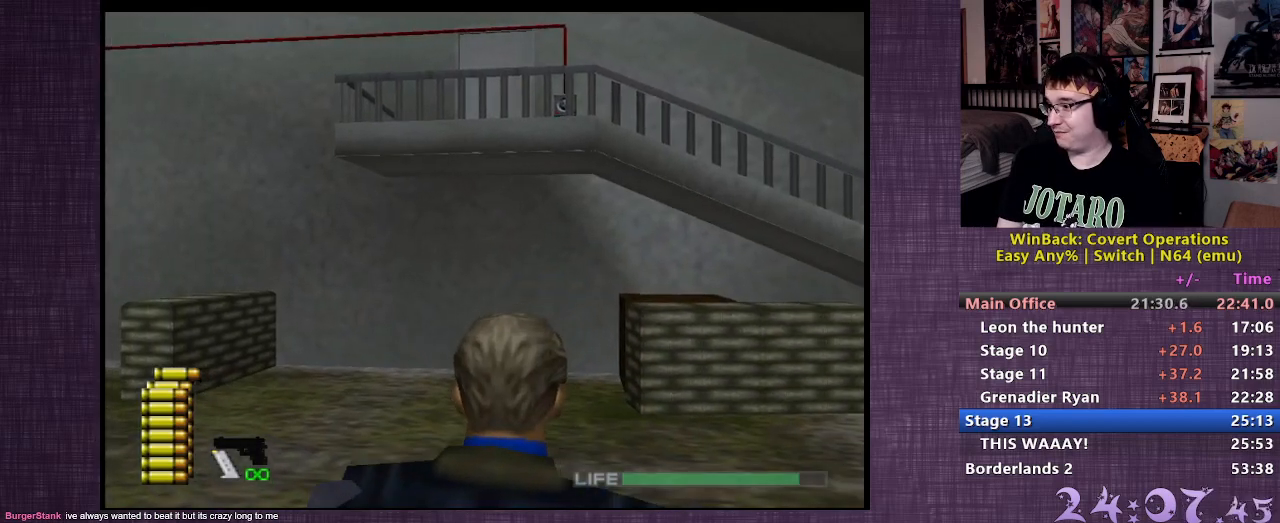
{"buttons": [], "left_stick": "up", "right_stick": "center", "events": [[467, "left_stick", "up"]]}
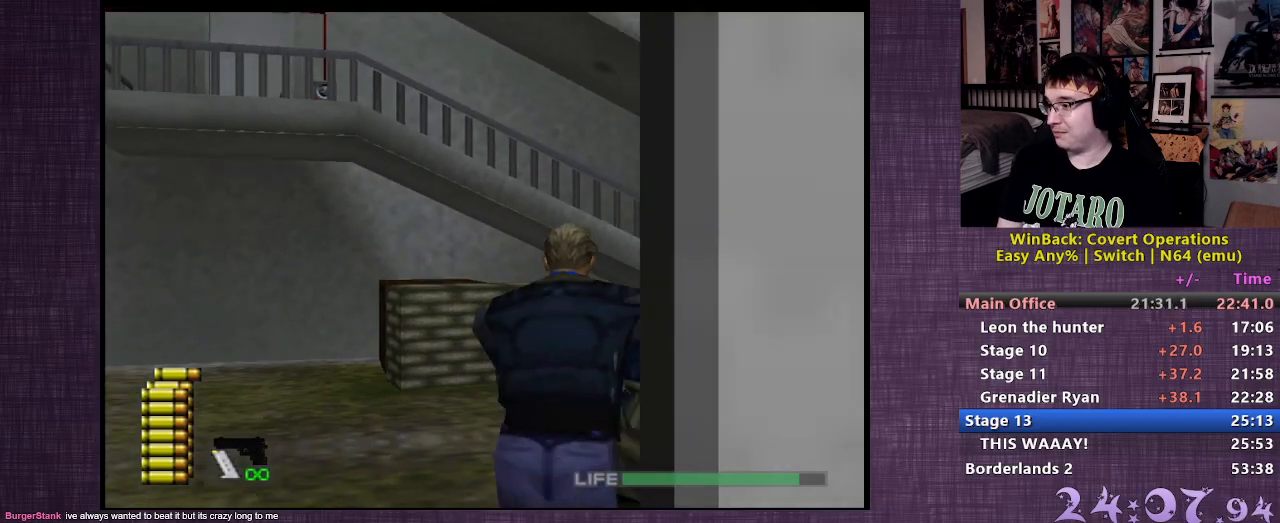
{"buttons": [], "left_stick": "up-right", "right_stick": "center", "events": [[467, "left_stick", "up-right"]]}
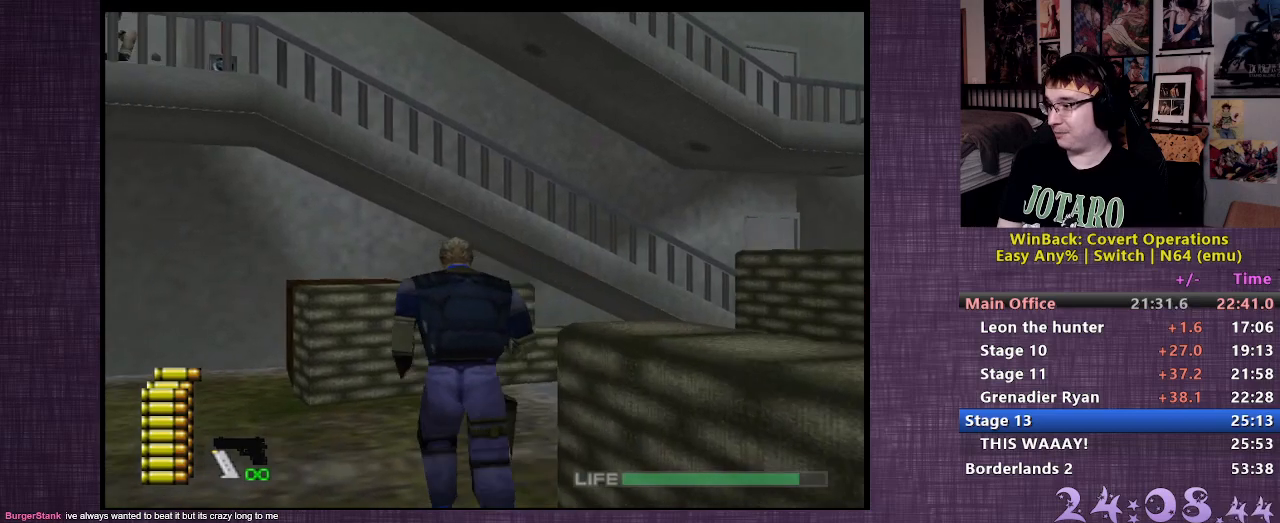
{"buttons": [], "left_stick": "right", "right_stick": "center", "events": [[133, "left_stick", "right"]]}
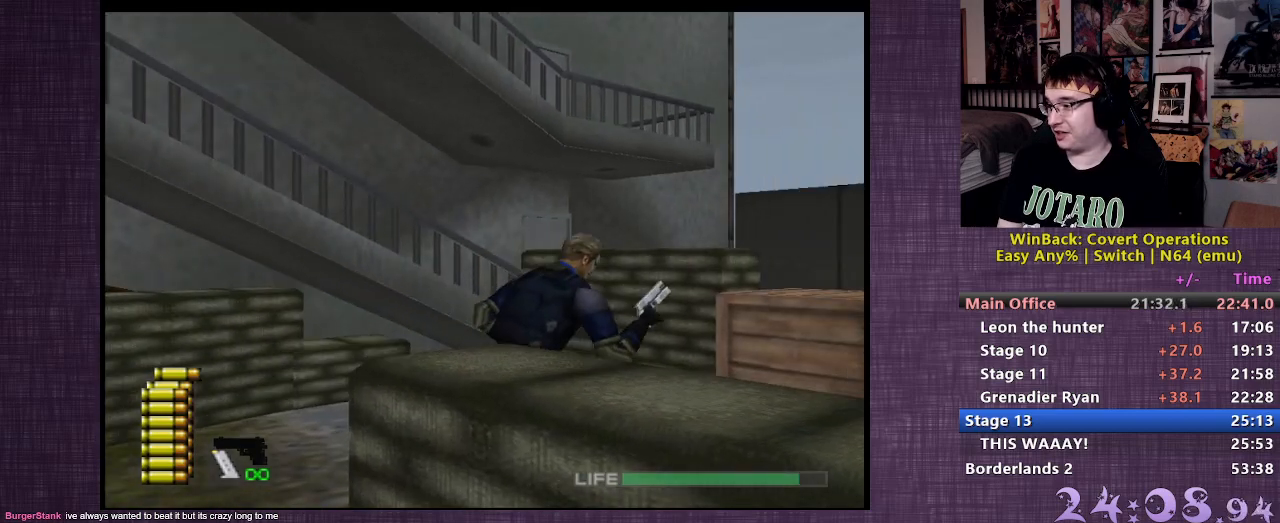
{"buttons": [], "left_stick": "up", "right_stick": "left", "events": [[117, "left_stick", "up-right"], [417, "right_stick", "left"], [433, "left_stick", "up"]]}
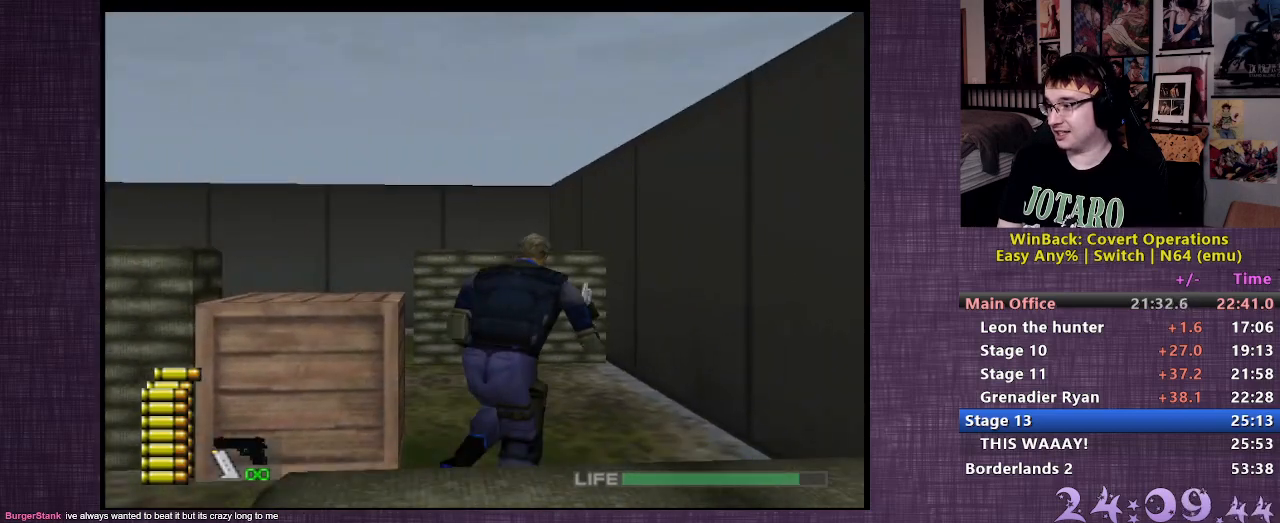
{"buttons": [], "left_stick": "up", "right_stick": "left", "events": []}
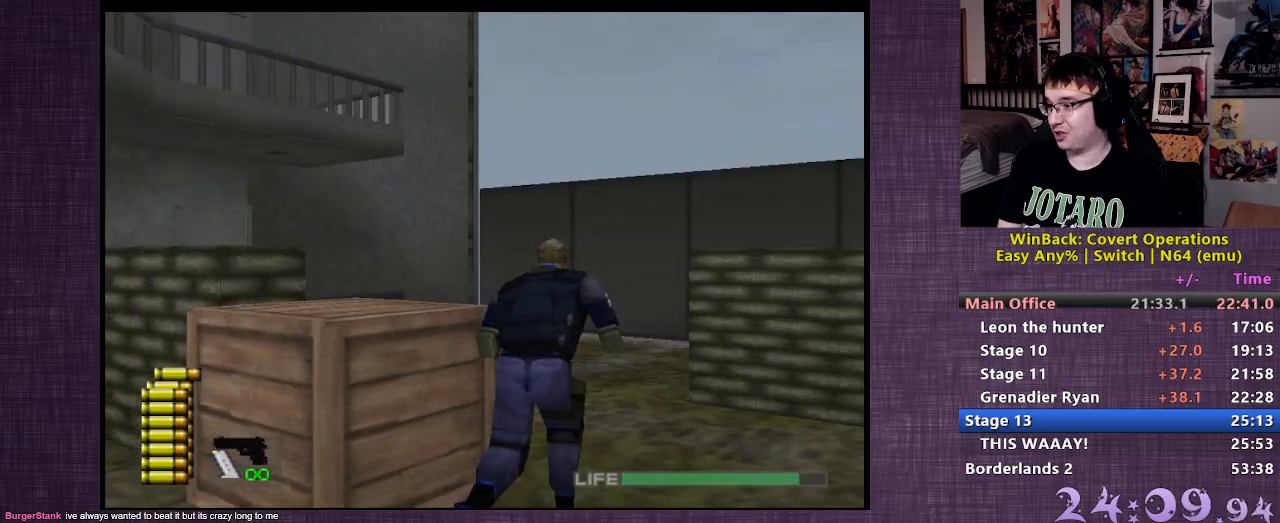
{"buttons": [], "left_stick": "up", "right_stick": "center", "events": [[33, "right_stick", "center"]]}
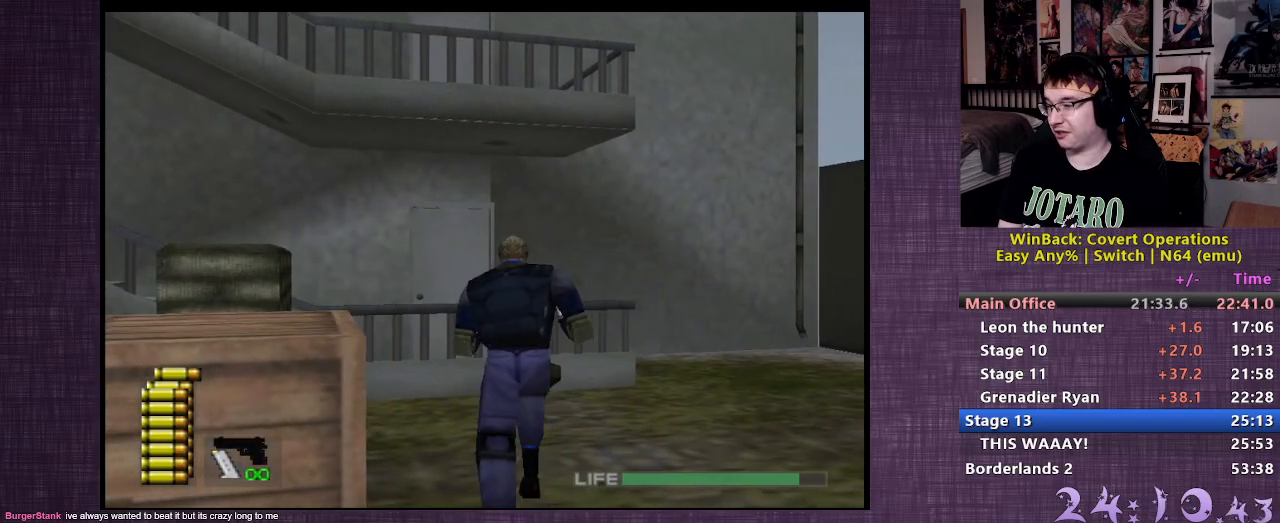
{"buttons": [], "left_stick": "up", "right_stick": "center", "events": []}
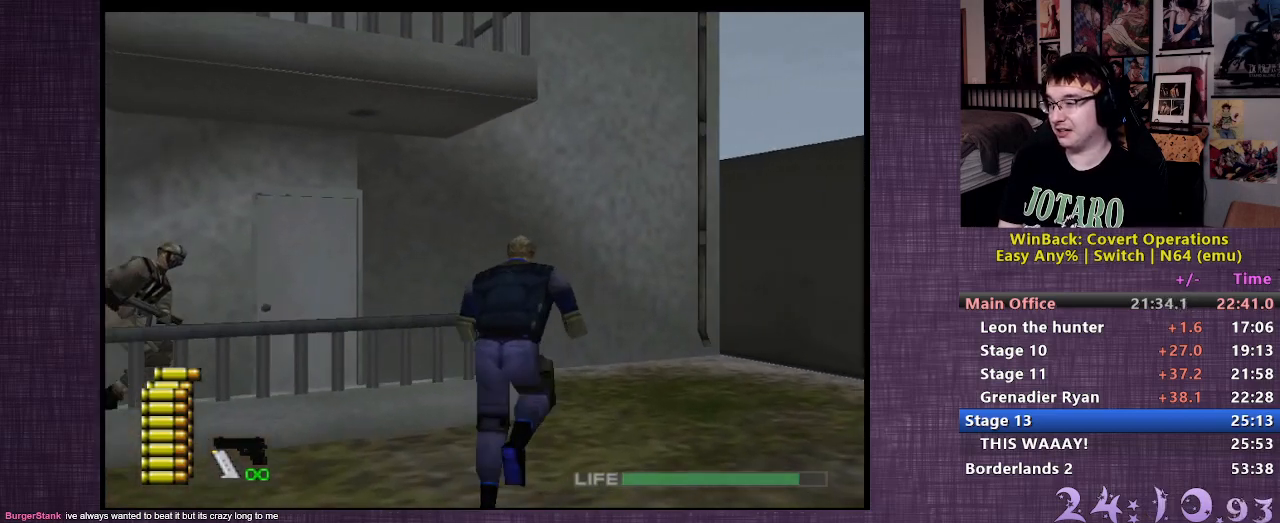
{"buttons": [], "left_stick": "center", "right_stick": "center", "events": [[17, "left_stick", "center"]]}
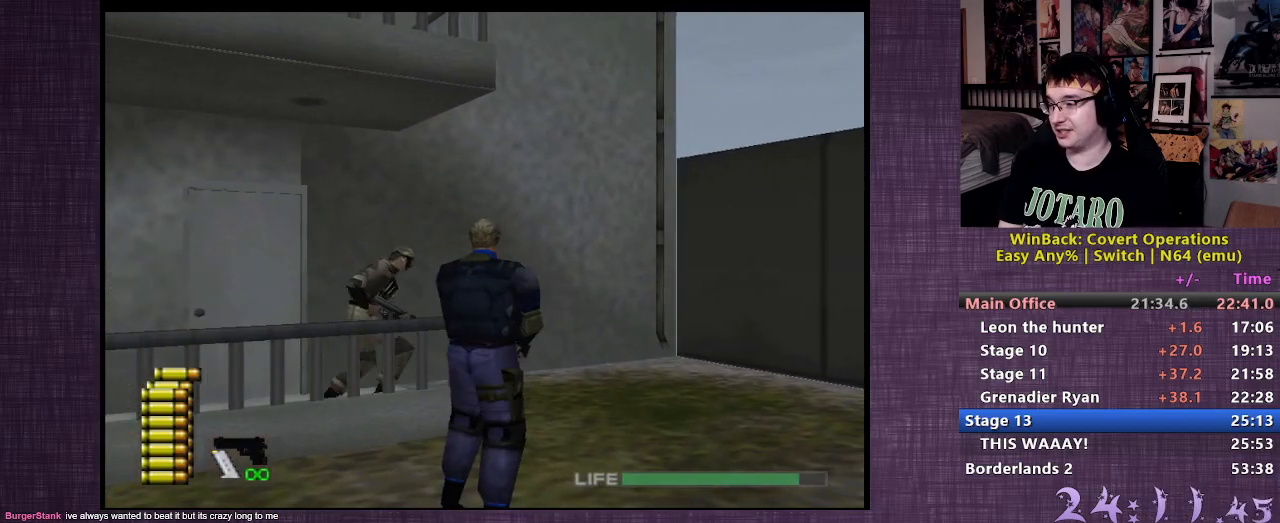
{"buttons": [], "left_stick": "center", "right_stick": "center", "events": []}
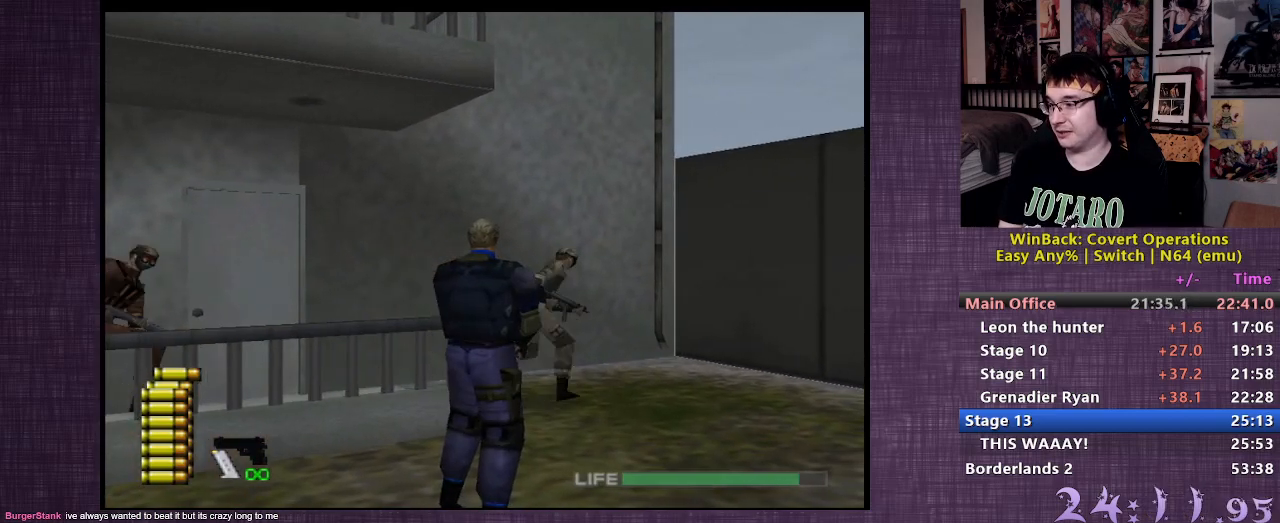
{"buttons": [], "left_stick": "center", "right_stick": "center", "events": []}
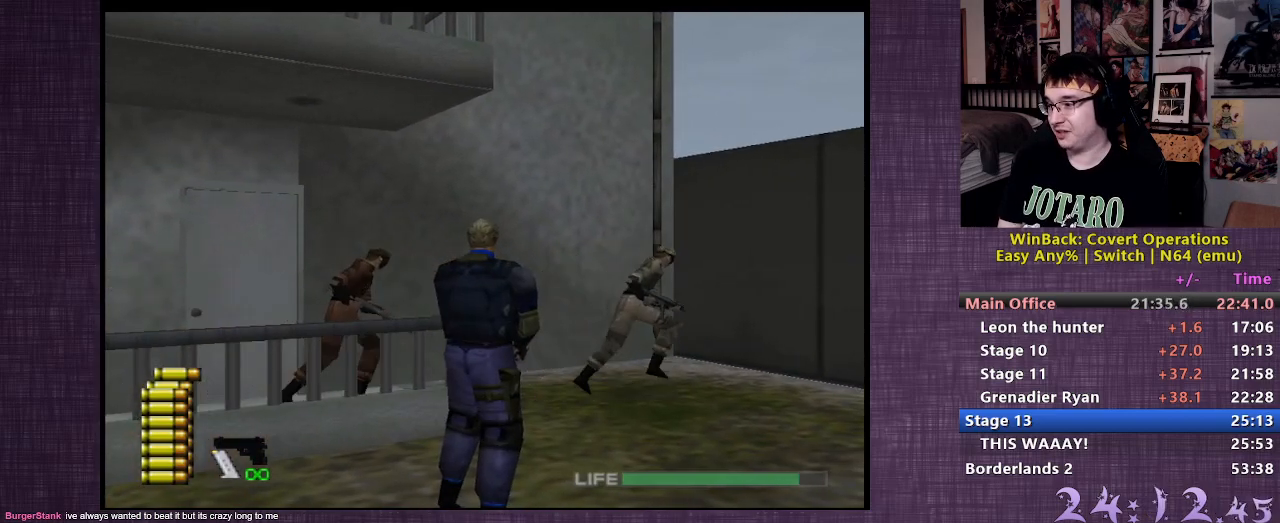
{"buttons": [], "left_stick": "up", "right_stick": "center", "events": [[200, "left_stick", "up"]]}
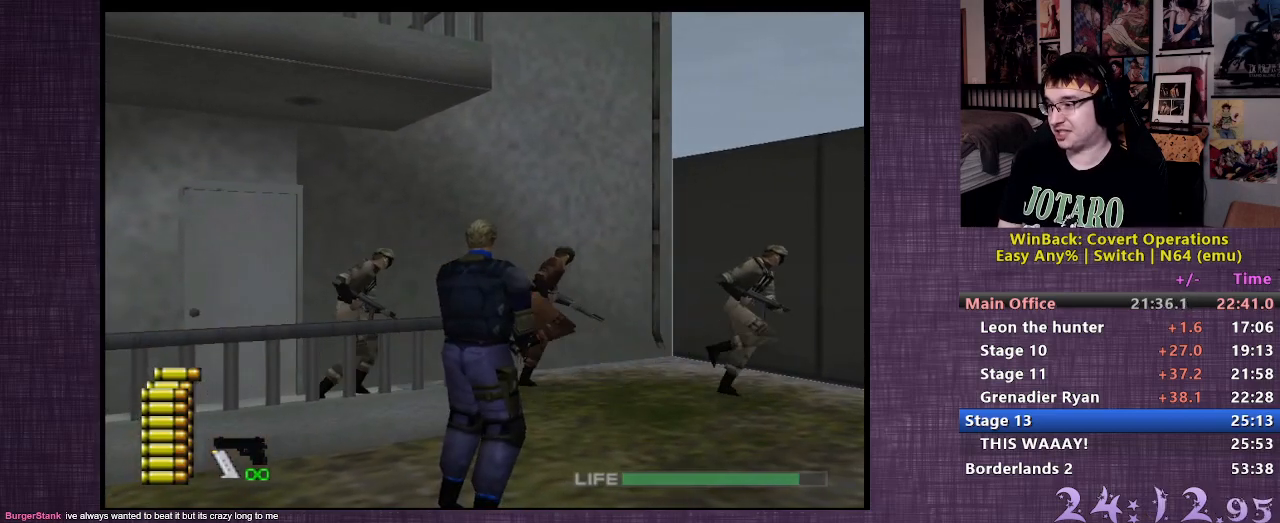
{"buttons": [], "left_stick": "up", "right_stick": "center", "events": []}